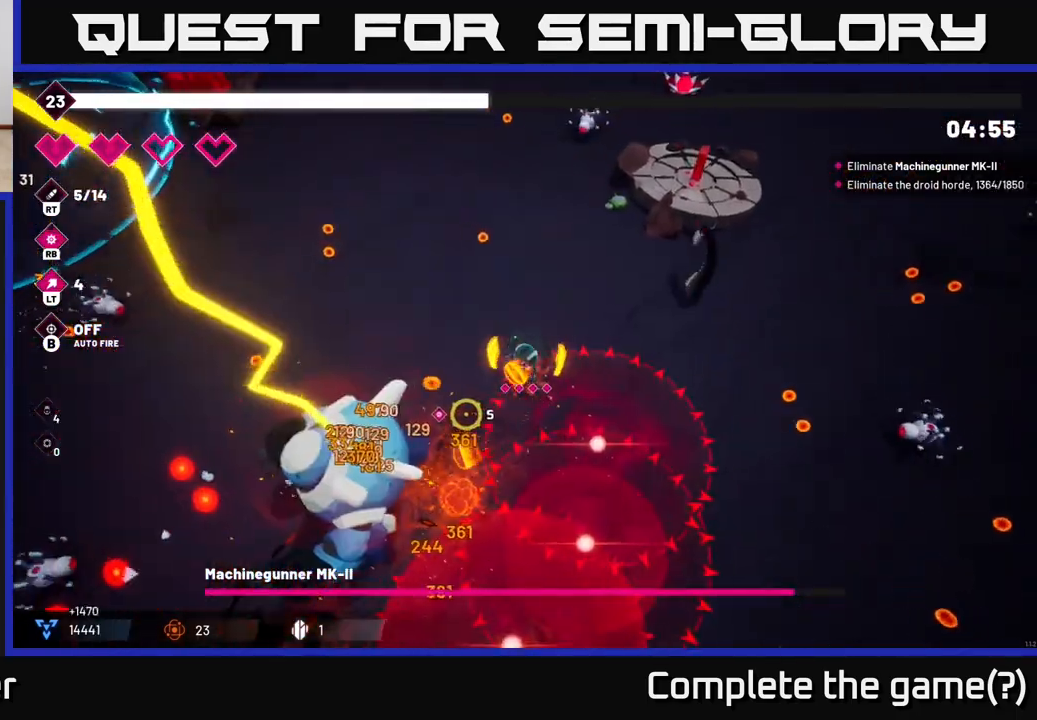
Gameplay with a controller (Xbox layout); each line is a JSON object with the inputs held at the frame after it. "events" lists button and stick changes between this image and that frame as [ms after this image, input, new state], when the widget could be followed in between. Not read: L3 R3.
{"buttons": ["L2", "R2"], "left_stick": "left", "right_stick": "down", "events": [[350, "right_stick", "down"], [417, "L2", "down"]]}
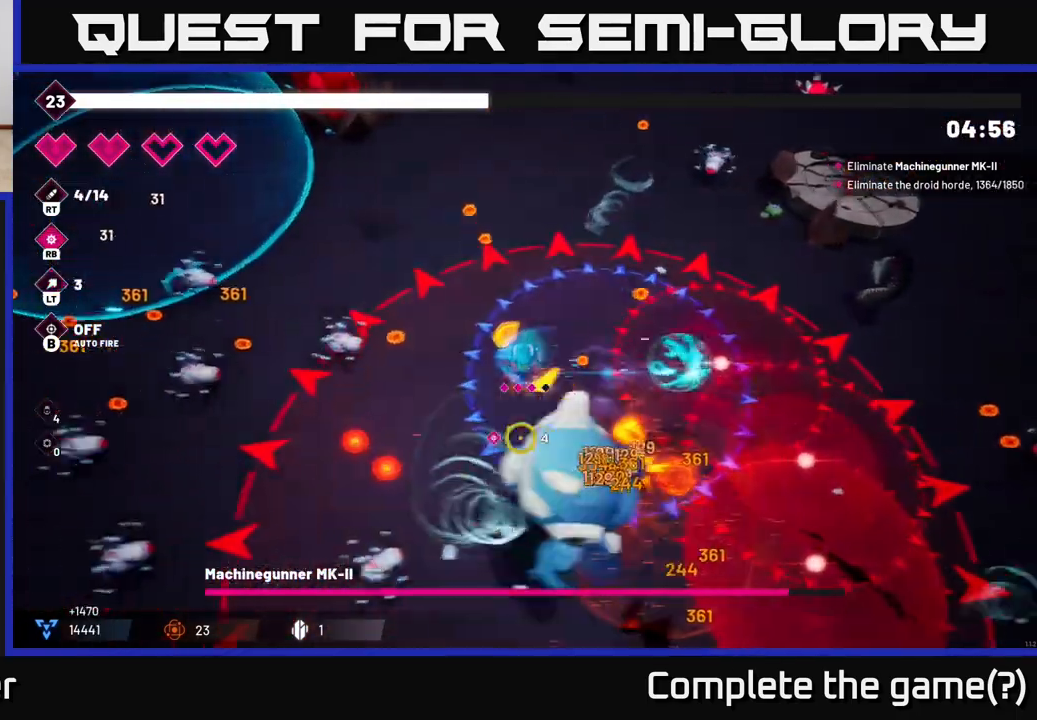
{"buttons": ["R2"], "left_stick": "down-left", "right_stick": "down", "events": [[17, "left_stick", "down-left"], [67, "L2", "up"], [150, "left_stick", "center"], [217, "left_stick", "up-right"], [283, "left_stick", "down"], [417, "left_stick", "down-left"]]}
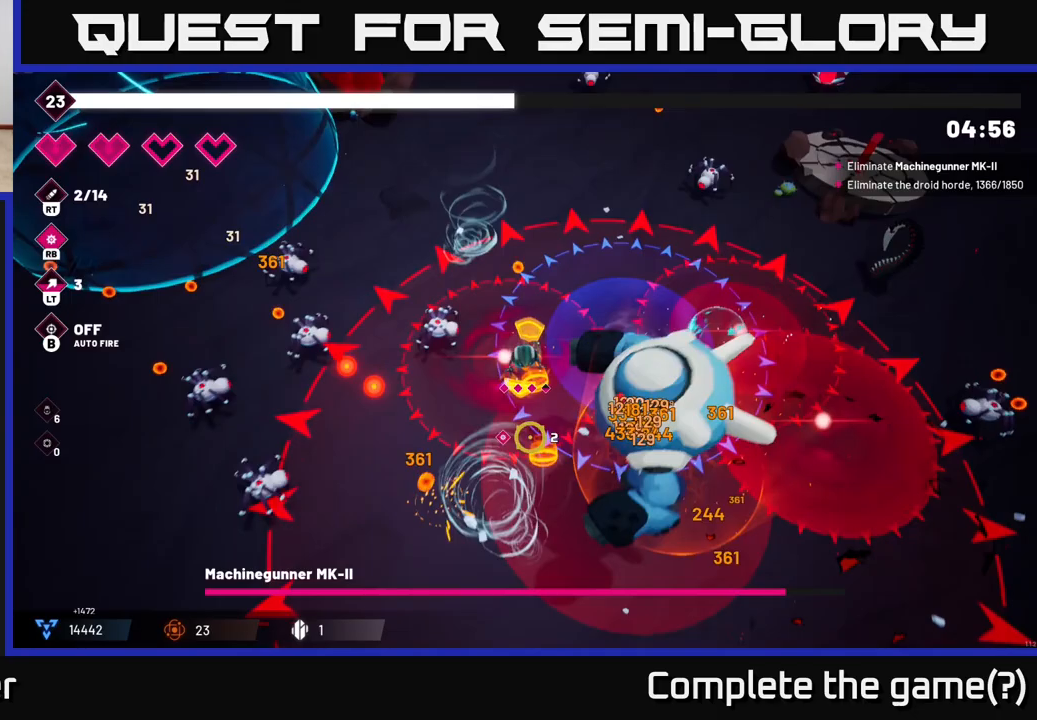
{"buttons": ["L2", "R2"], "left_stick": "down-left", "right_stick": "down-right", "events": [[217, "L2", "down"], [350, "L2", "up"], [400, "right_stick", "down-right"], [450, "L2", "down"]]}
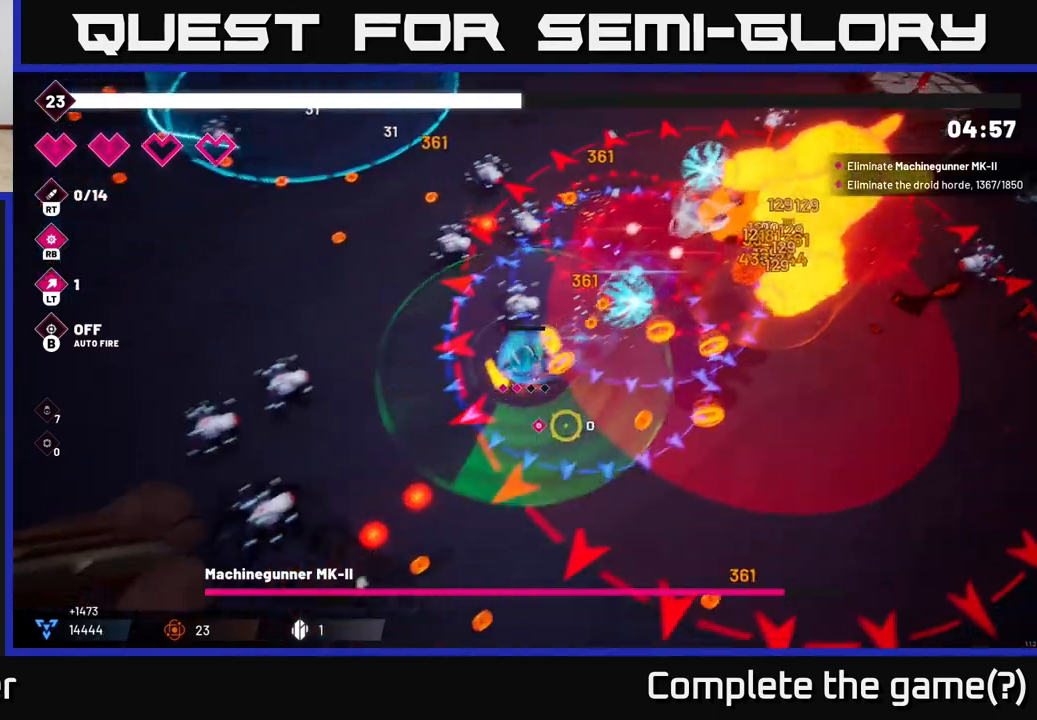
{"buttons": ["R2"], "left_stick": "down-right", "right_stick": "down", "events": [[83, "L2", "up"], [367, "right_stick", "down"], [433, "left_stick", "down-right"]]}
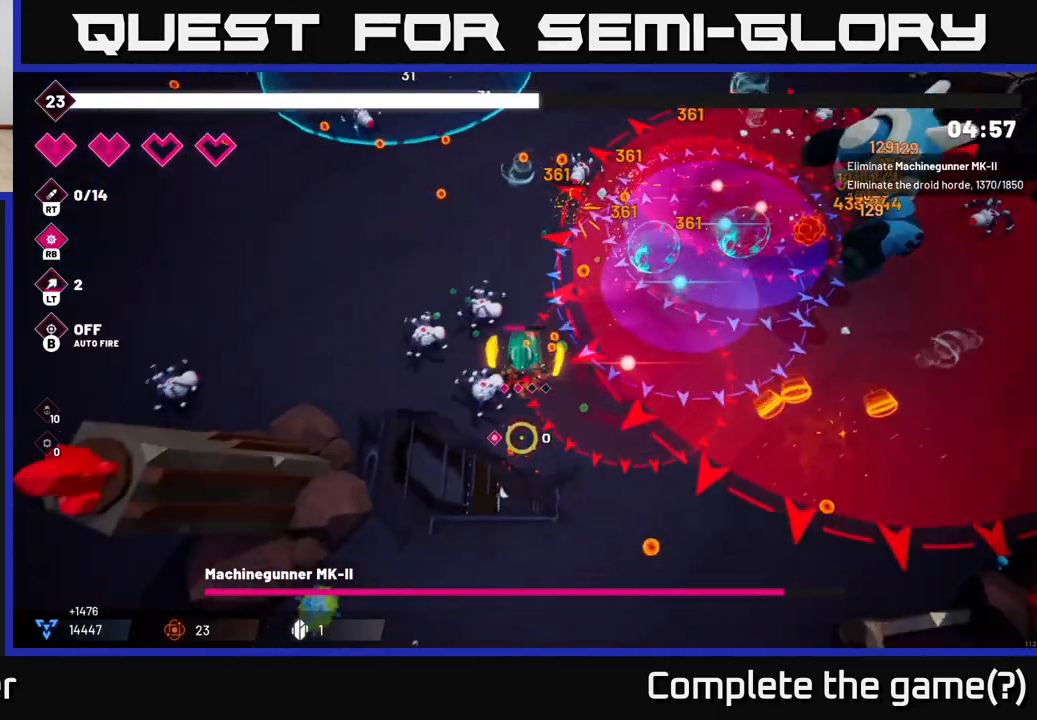
{"buttons": ["R2"], "left_stick": "down-right", "right_stick": "right", "events": [[50, "L2", "down"], [233, "L2", "up"], [250, "right_stick", "down-right"], [367, "right_stick", "right"]]}
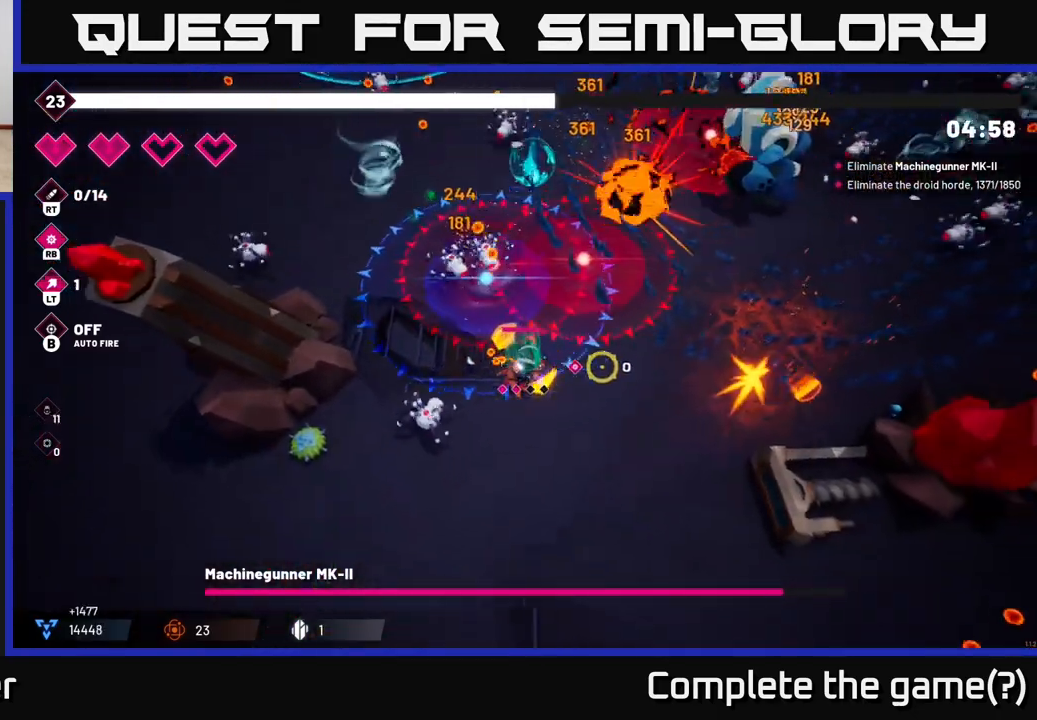
{"buttons": [], "left_stick": "right", "right_stick": "up-right", "events": [[217, "left_stick", "down"], [250, "right_stick", "up-right"], [333, "R2", "up"], [433, "left_stick", "right"]]}
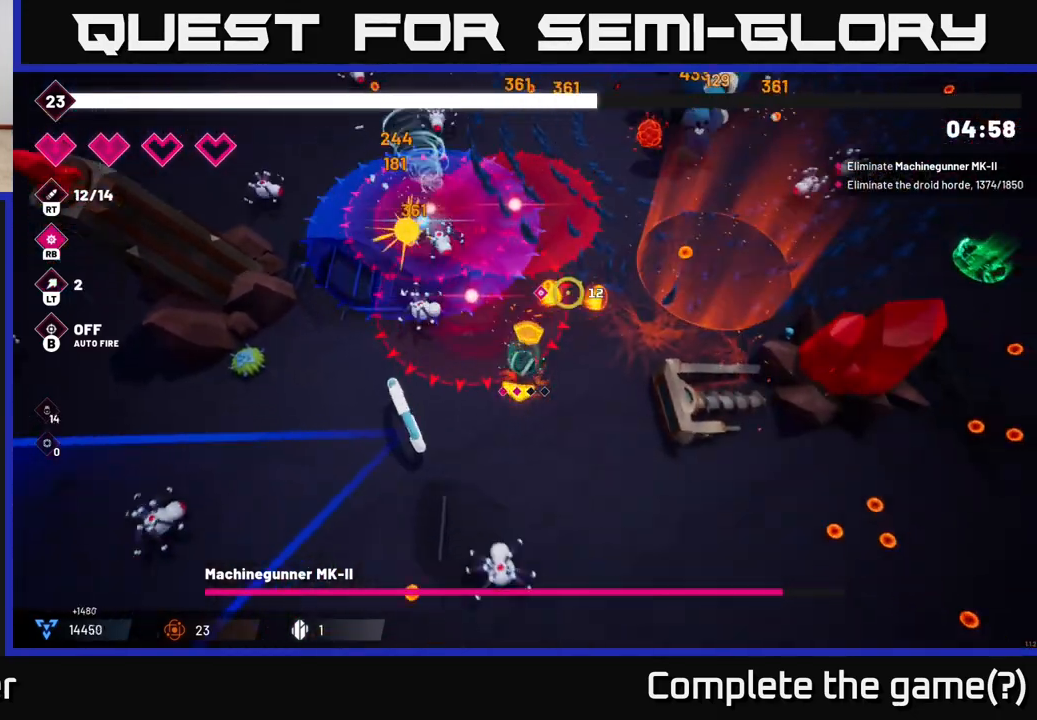
{"buttons": ["R2"], "left_stick": "up", "right_stick": "up", "events": [[33, "left_stick", "up-right"], [217, "R2", "down"], [283, "left_stick", "up"], [417, "right_stick", "up"]]}
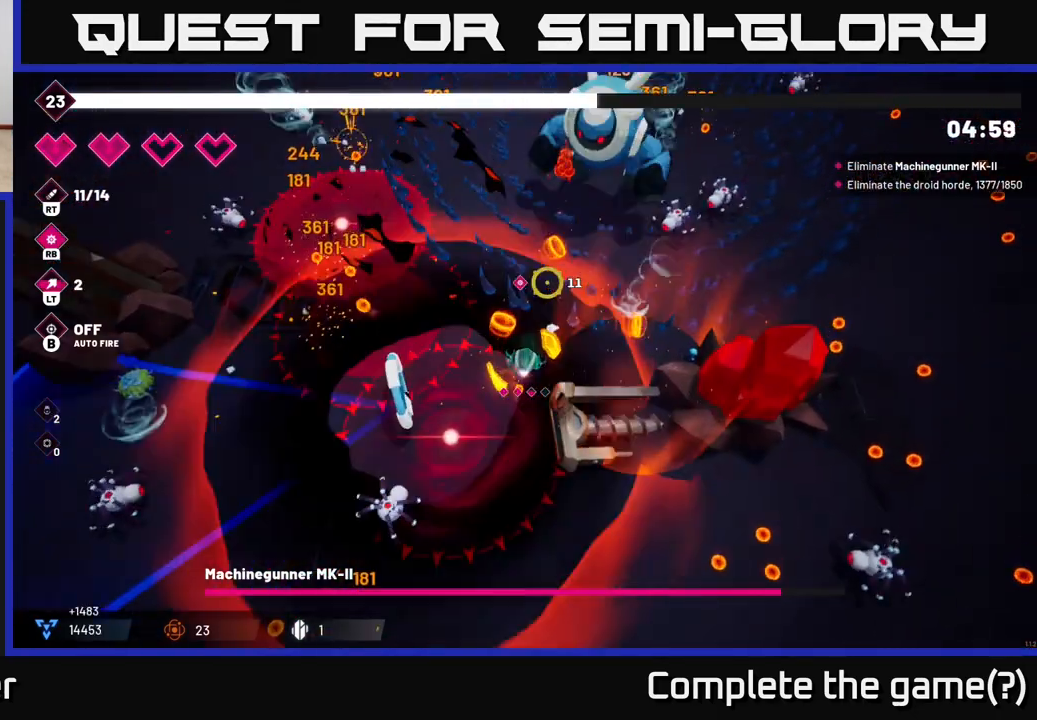
{"buttons": ["R2"], "left_stick": "right", "right_stick": "up", "events": [[83, "left_stick", "up-right"], [317, "left_stick", "right"]]}
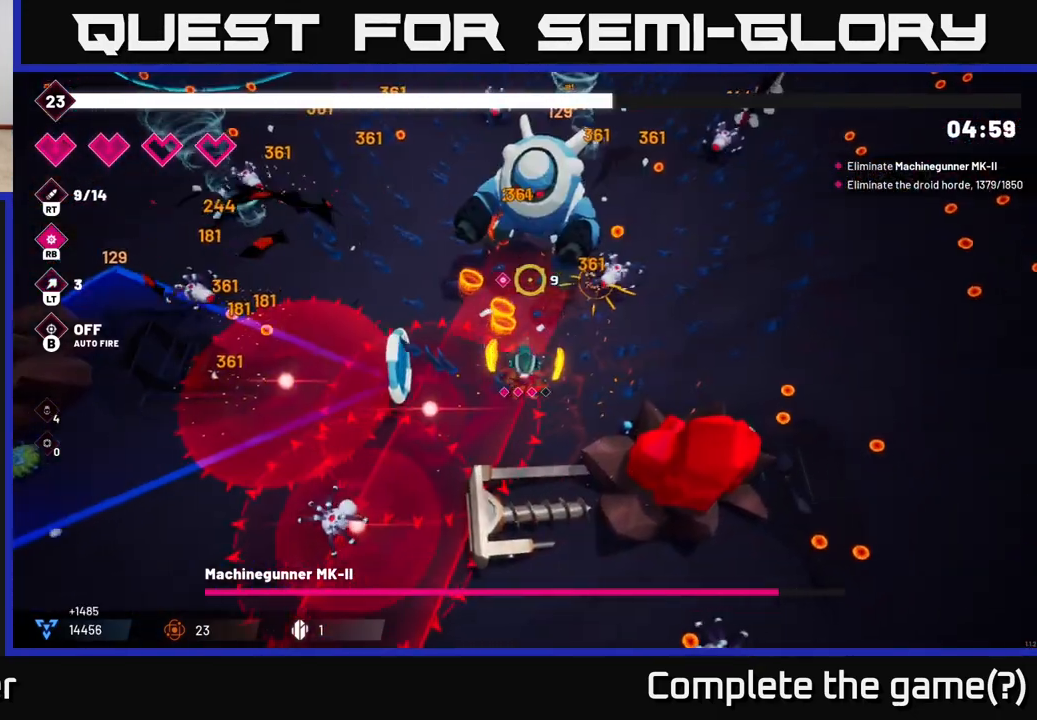
{"buttons": ["R2"], "left_stick": "up-right", "right_stick": "up-left", "events": [[200, "right_stick", "up-left"], [283, "left_stick", "up-right"]]}
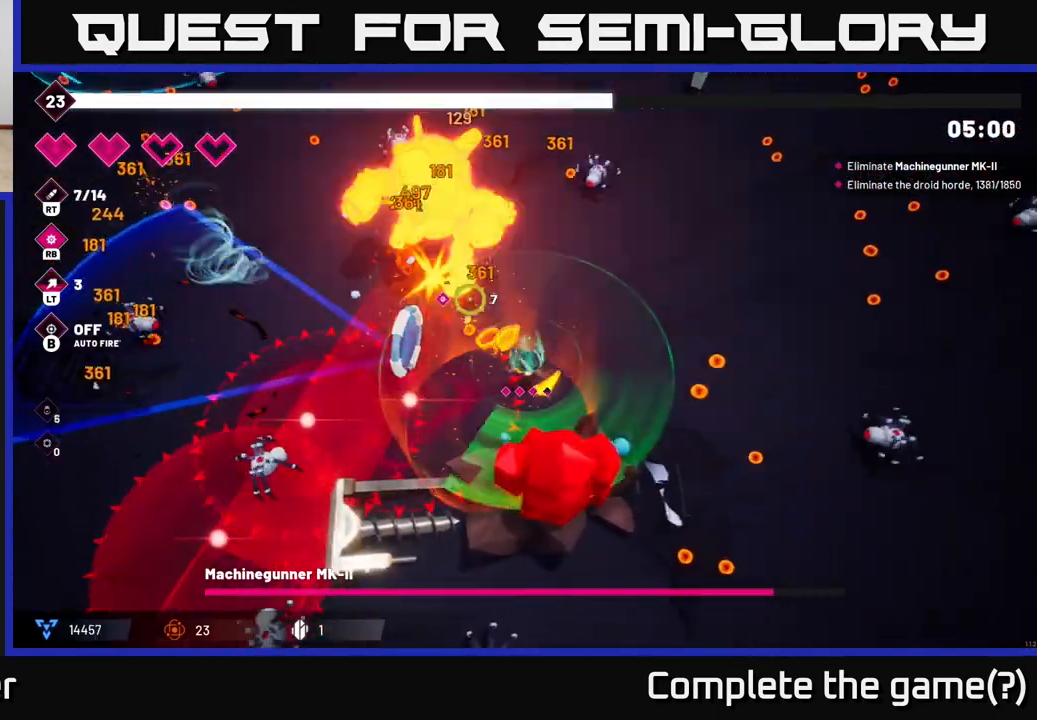
{"buttons": ["R2"], "left_stick": "up-right", "right_stick": "left", "events": [[383, "right_stick", "left"]]}
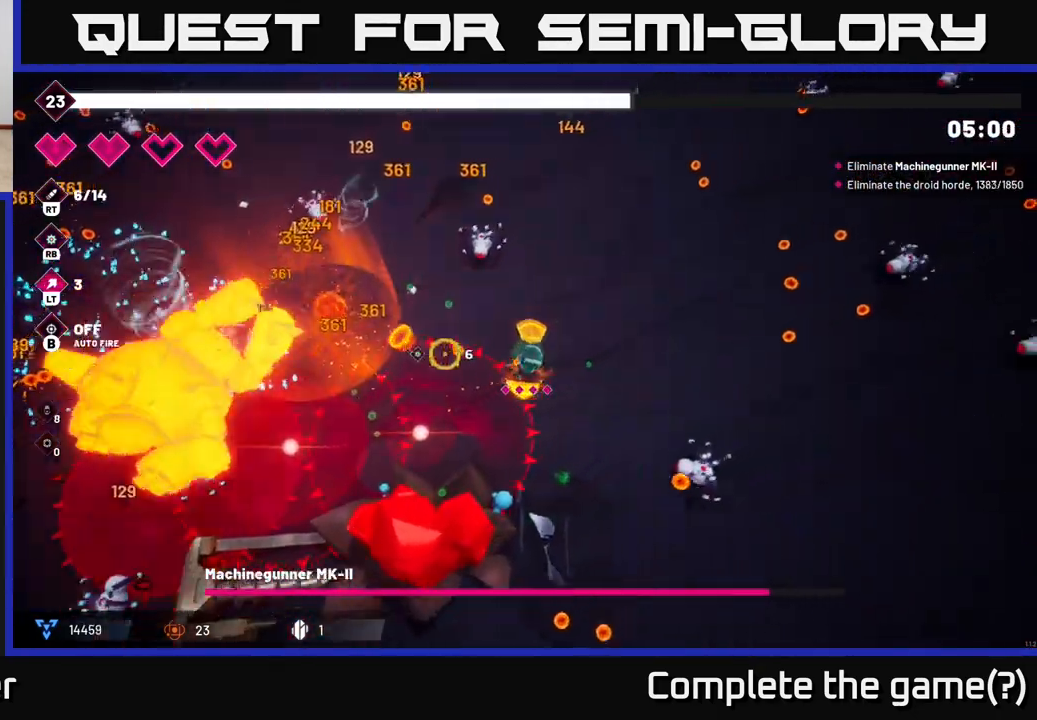
{"buttons": ["R2"], "left_stick": "up-left", "right_stick": "down-left", "events": [[100, "right_stick", "down-left"], [267, "left_stick", "up"], [467, "left_stick", "up-left"]]}
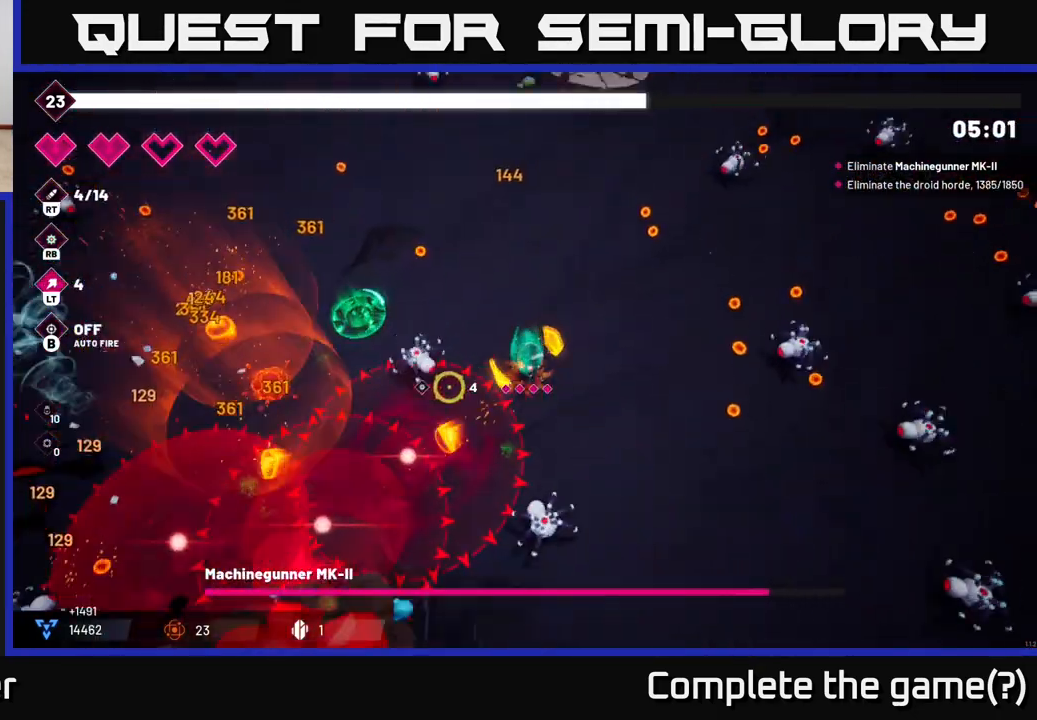
{"buttons": [], "left_stick": "left", "right_stick": "down-left", "events": [[283, "left_stick", "left"], [300, "R2", "up"]]}
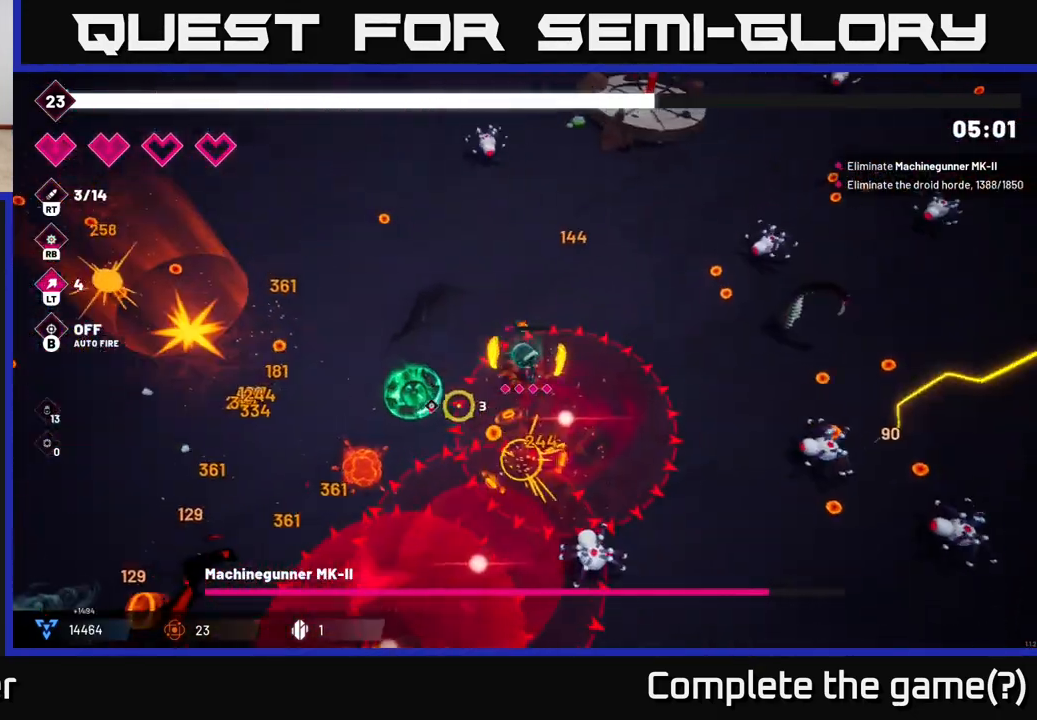
{"buttons": ["R2"], "left_stick": "down-left", "right_stick": "down-left", "events": [[383, "left_stick", "down-left"], [450, "R2", "down"]]}
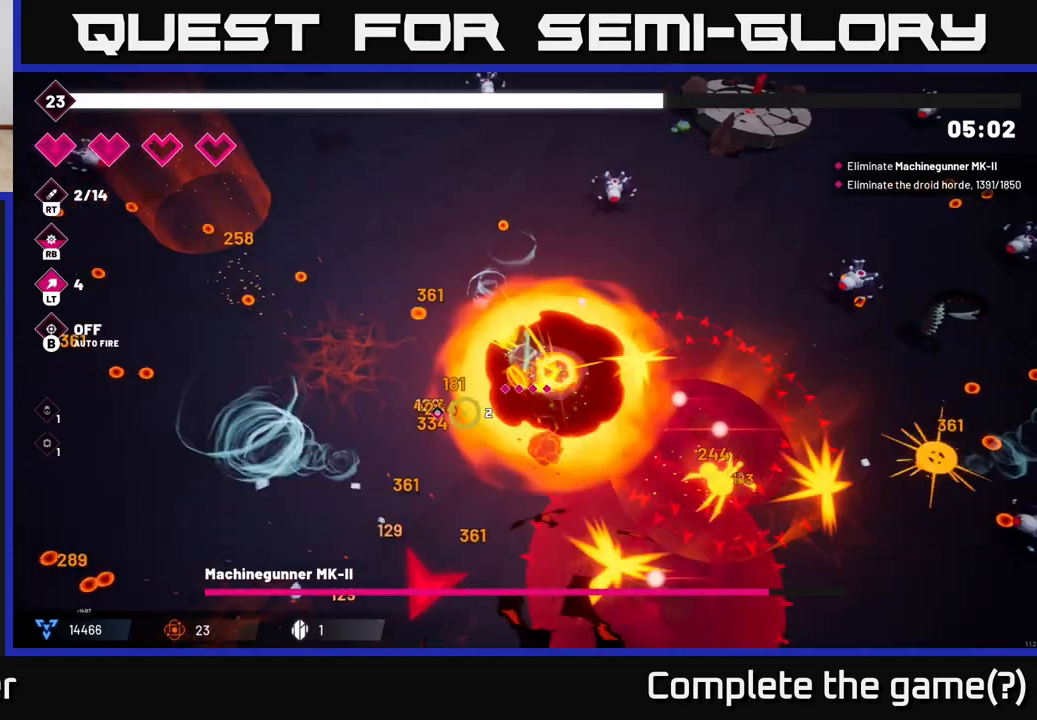
{"buttons": ["R2"], "left_stick": "down-left", "right_stick": "down", "events": [[150, "left_stick", "left"], [300, "left_stick", "down-left"], [300, "right_stick", "down"]]}
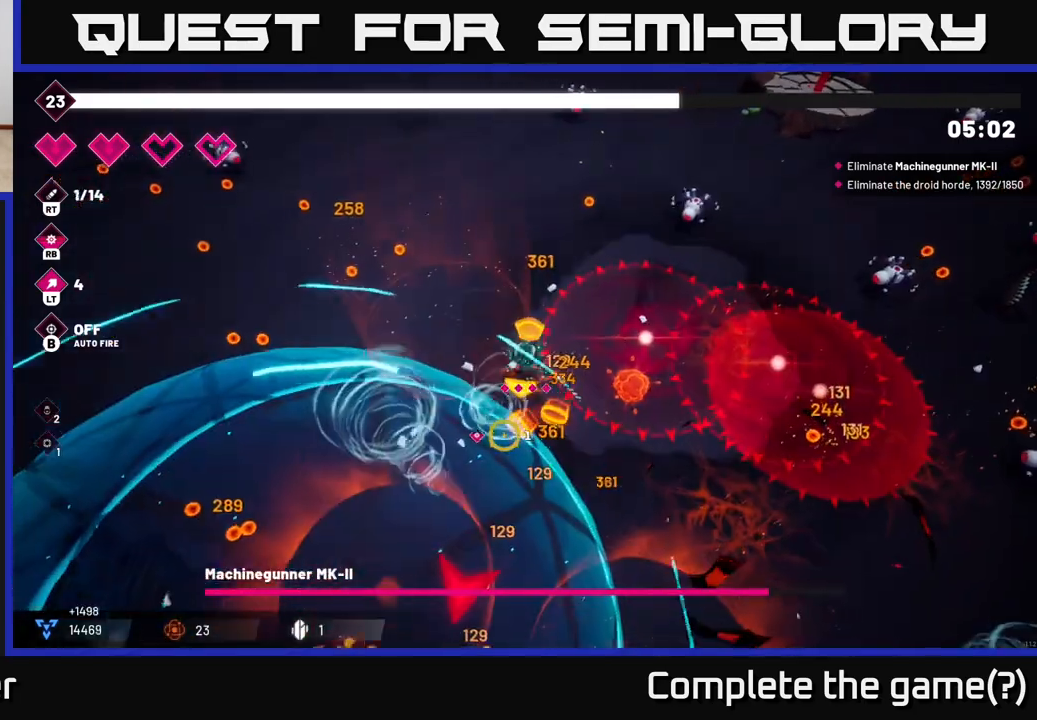
{"buttons": ["R2"], "left_stick": "down-left", "right_stick": "down", "events": [[67, "L2", "down"], [217, "L2", "up"]]}
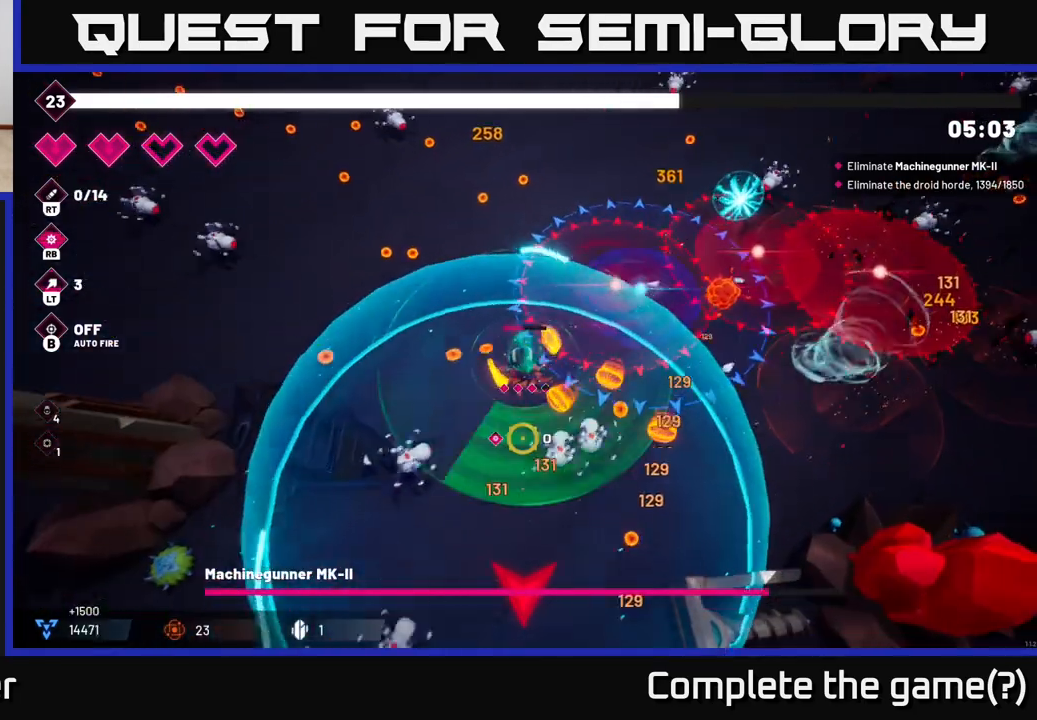
{"buttons": ["R2"], "left_stick": "down-left", "right_stick": "down-right", "events": [[233, "left_stick", "up-left"], [317, "L2", "down"], [433, "right_stick", "down-right"], [450, "L2", "up"], [450, "left_stick", "down-left"]]}
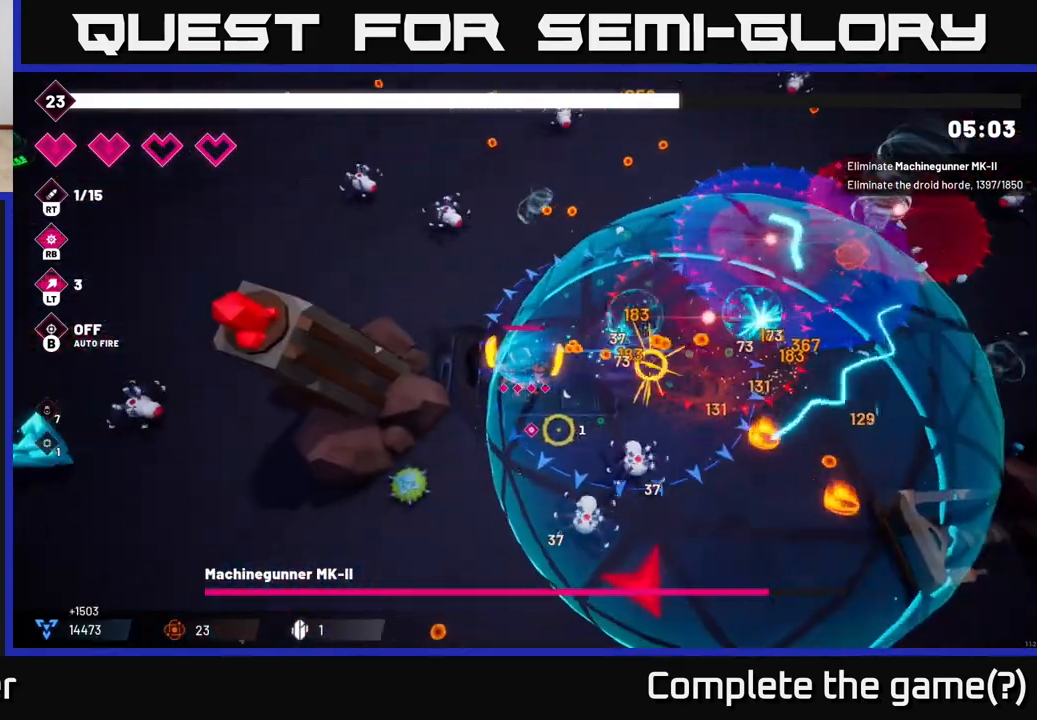
{"buttons": ["R2"], "left_stick": "down", "right_stick": "down-right", "events": [[367, "left_stick", "down"]]}
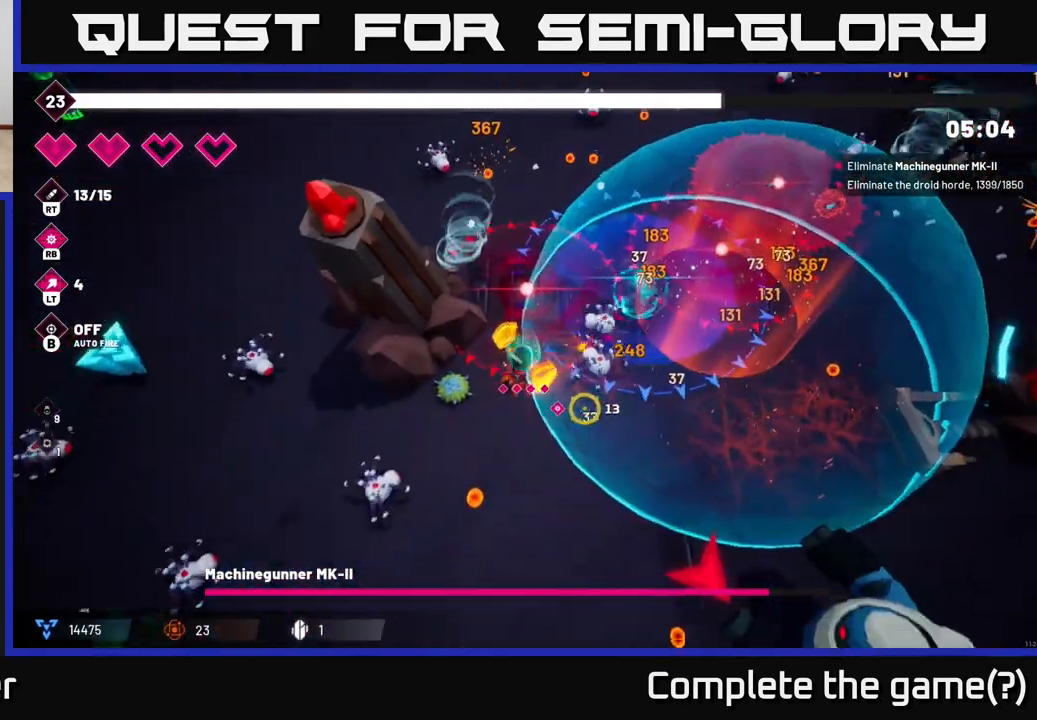
{"buttons": ["R2"], "left_stick": "down", "right_stick": "down-right", "events": []}
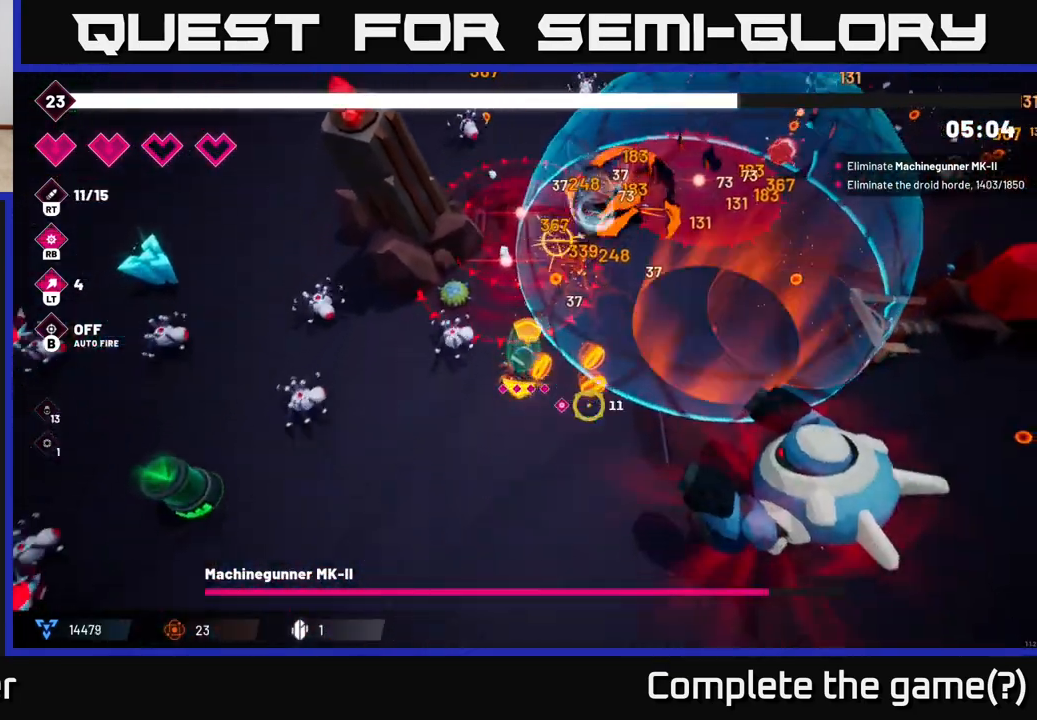
{"buttons": ["R2"], "left_stick": "down", "right_stick": "right", "events": [[317, "right_stick", "right"]]}
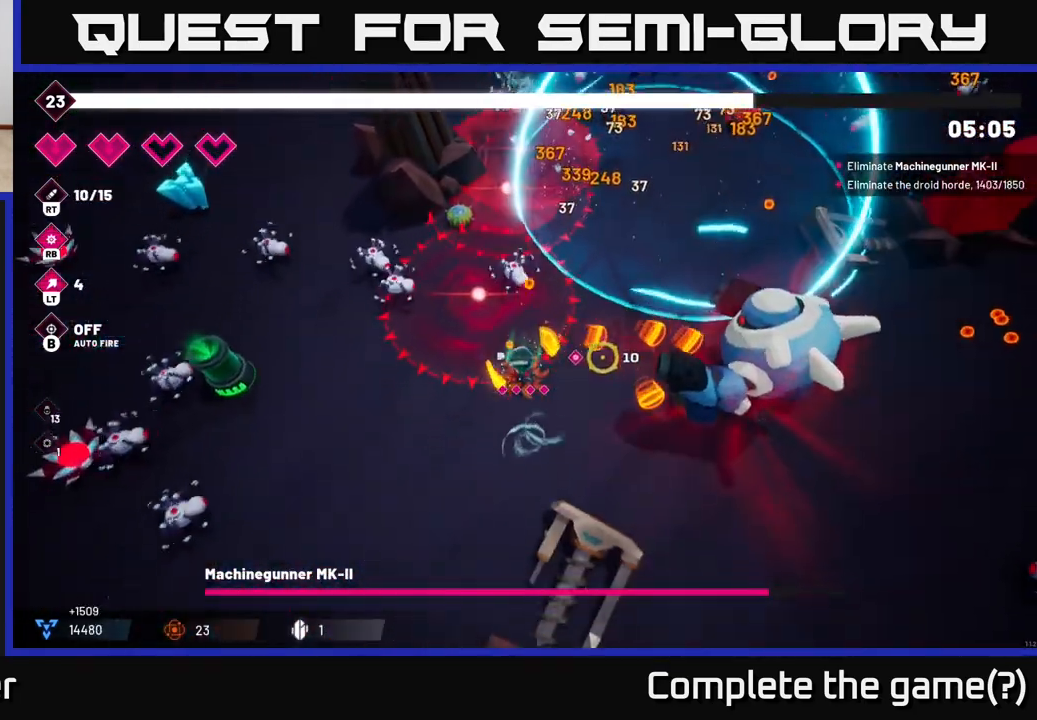
{"buttons": ["R2"], "left_stick": "center", "right_stick": "left", "events": [[267, "left_stick", "right"], [350, "left_stick", "left"], [350, "right_stick", "left"], [467, "left_stick", "center"]]}
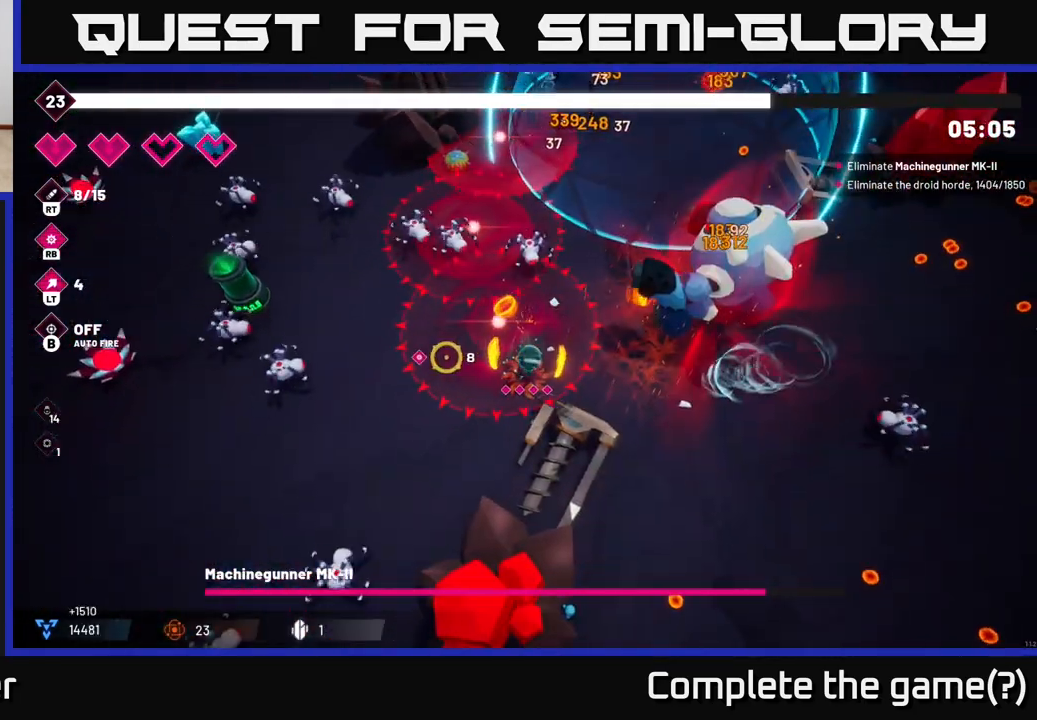
{"buttons": ["R2"], "left_stick": "down-right", "right_stick": "left", "events": [[83, "left_stick", "right"], [367, "left_stick", "down-right"]]}
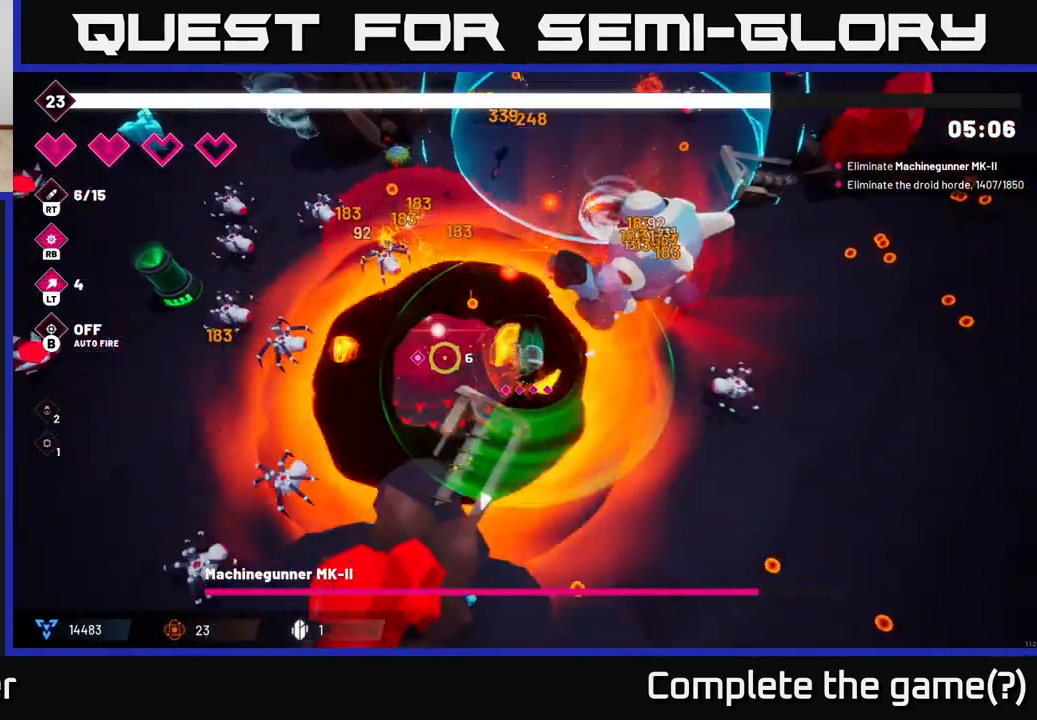
{"buttons": ["R2"], "left_stick": "down-right", "right_stick": "up-left", "events": [[483, "right_stick", "up-left"]]}
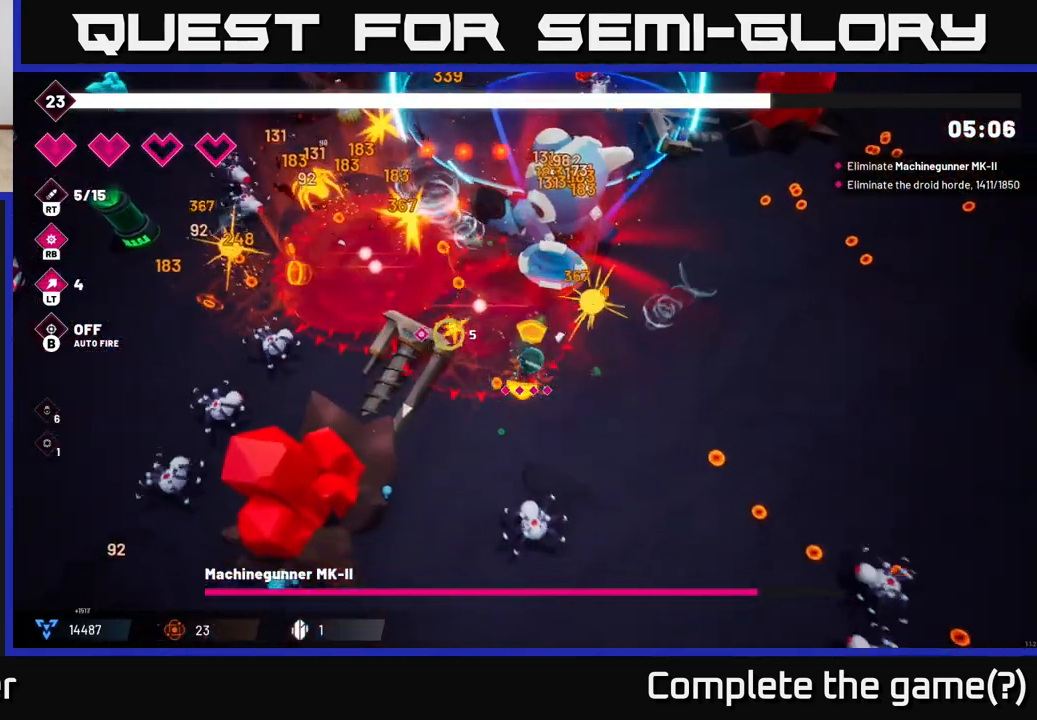
{"buttons": ["R2"], "left_stick": "up-right", "right_stick": "up-left", "events": [[200, "left_stick", "right"], [333, "left_stick", "up-right"]]}
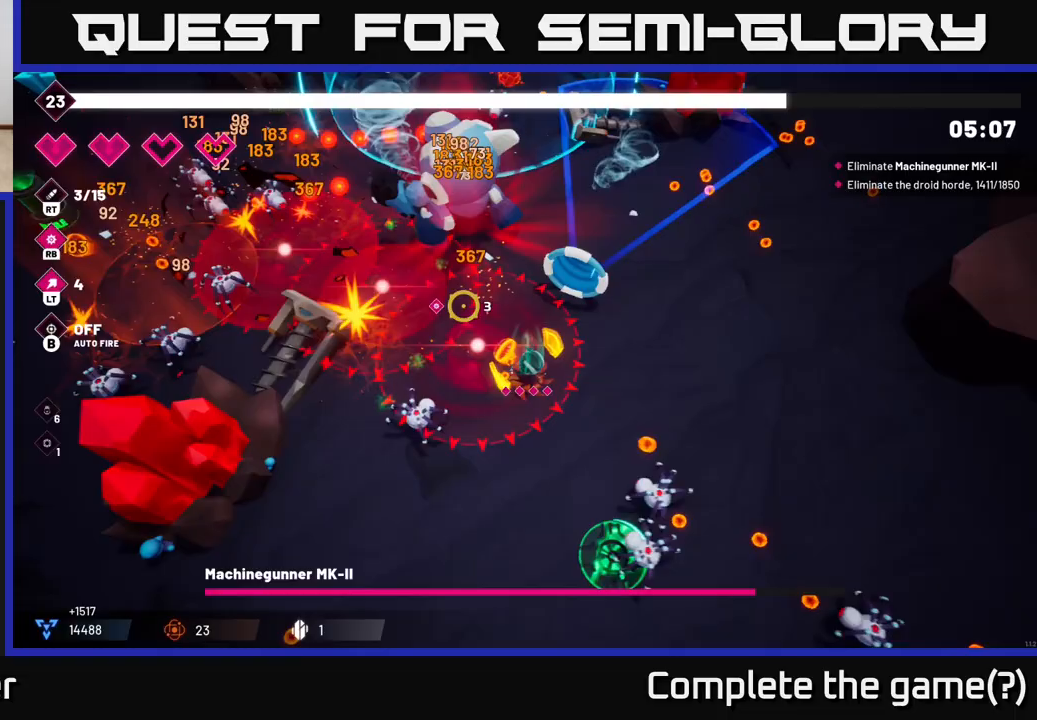
{"buttons": ["R2"], "left_stick": "center", "right_stick": "up-left", "events": [[417, "left_stick", "center"]]}
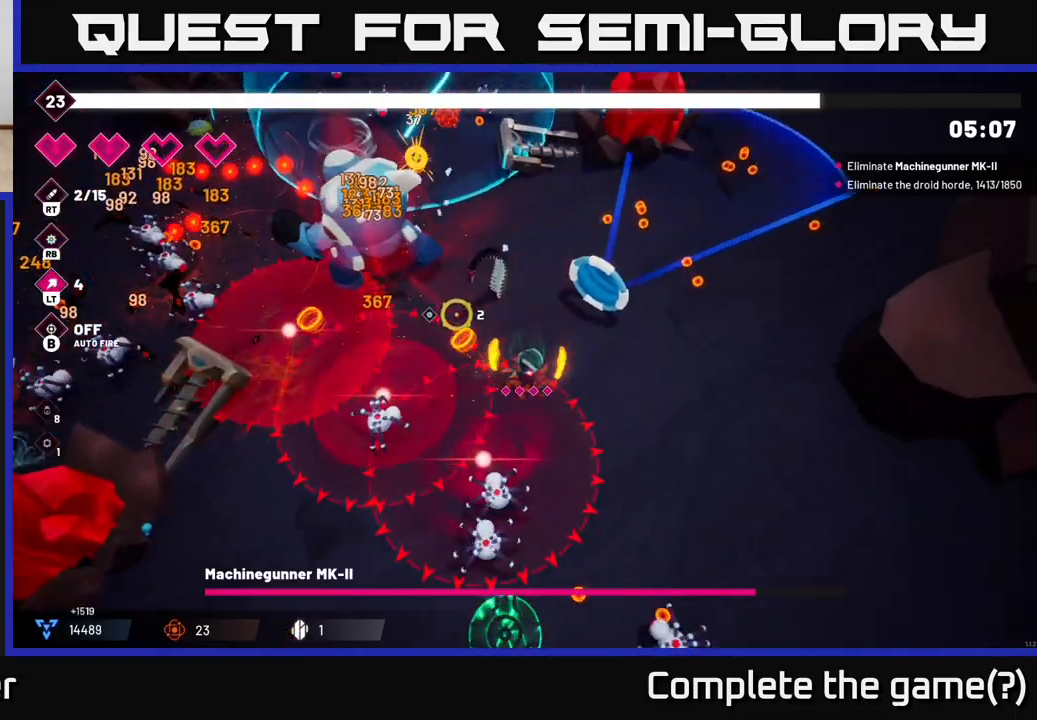
{"buttons": ["R2"], "left_stick": "up-right", "right_stick": "left", "events": [[67, "left_stick", "up"], [250, "left_stick", "right"], [367, "right_stick", "left"], [450, "left_stick", "up-right"]]}
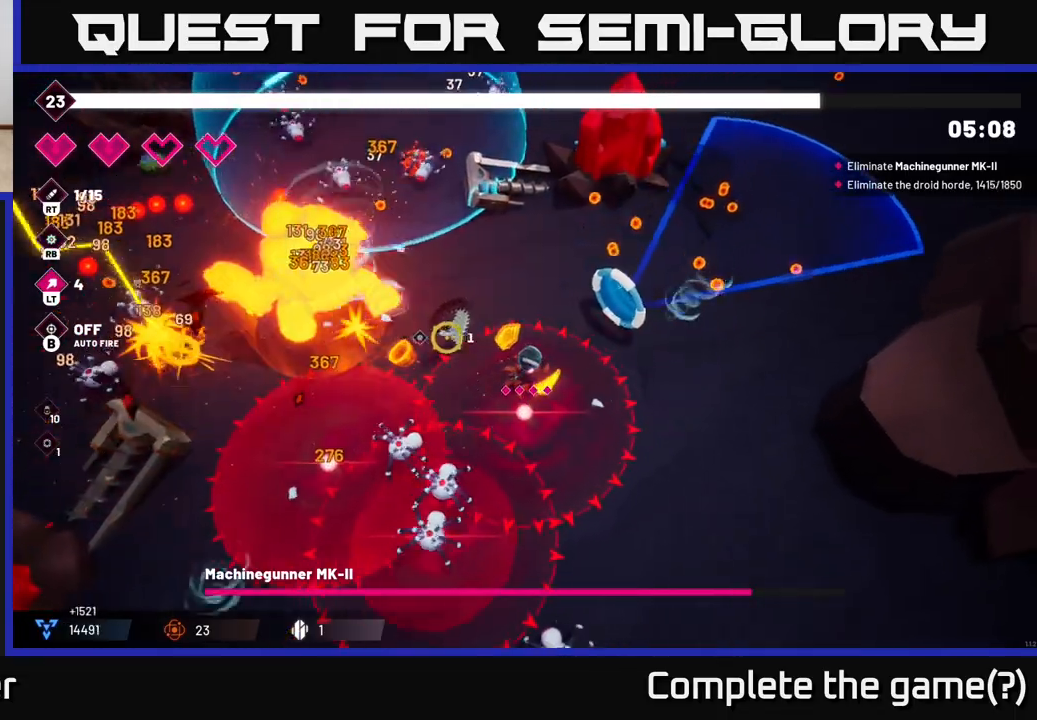
{"buttons": ["R2"], "left_stick": "left", "right_stick": "left", "events": [[183, "left_stick", "up-left"], [433, "left_stick", "left"]]}
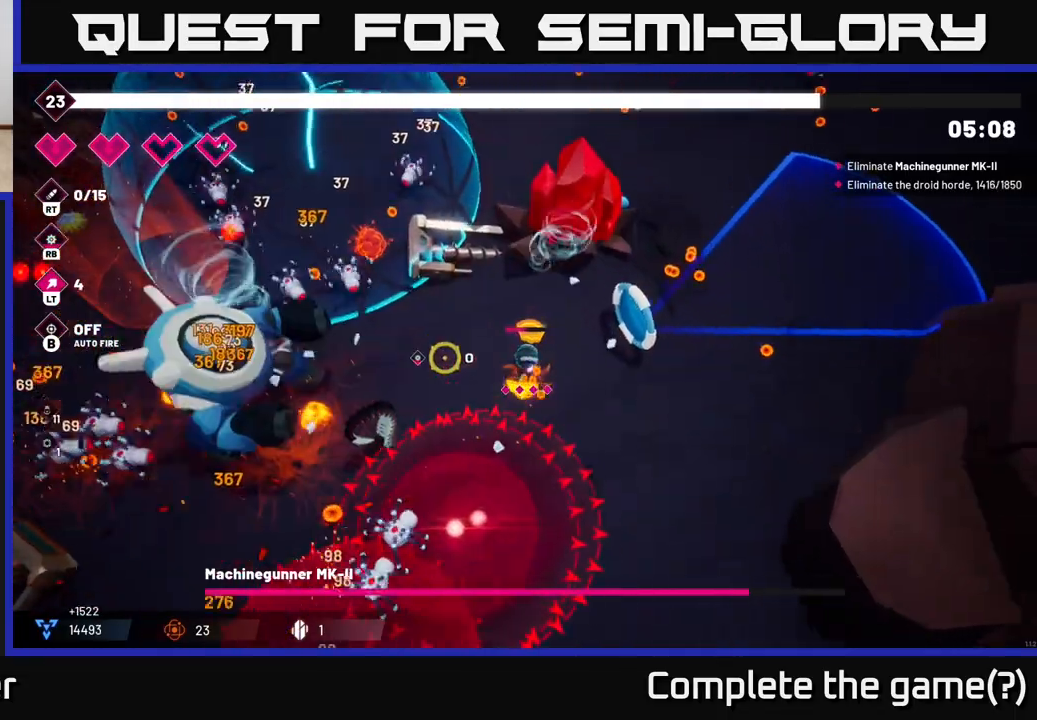
{"buttons": ["L2", "R2"], "left_stick": "left", "right_stick": "left", "events": [[417, "L2", "down"]]}
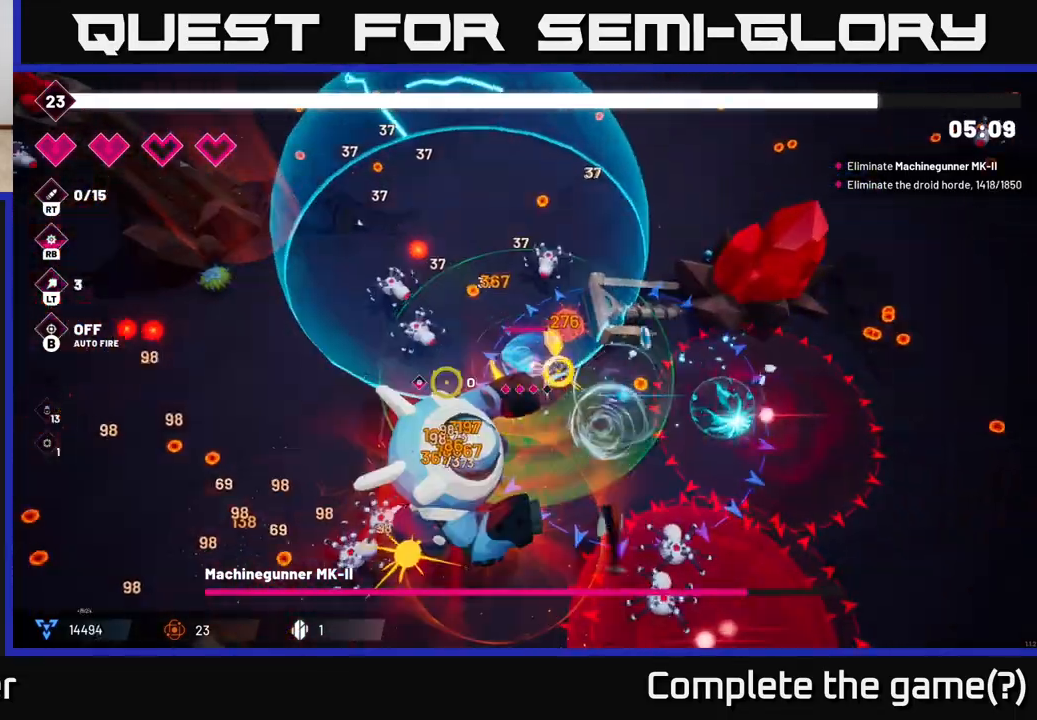
{"buttons": ["R2"], "left_stick": "left", "right_stick": "down-left", "events": [[67, "L2", "up"], [83, "right_stick", "down-left"], [183, "L2", "down"], [333, "L2", "up"]]}
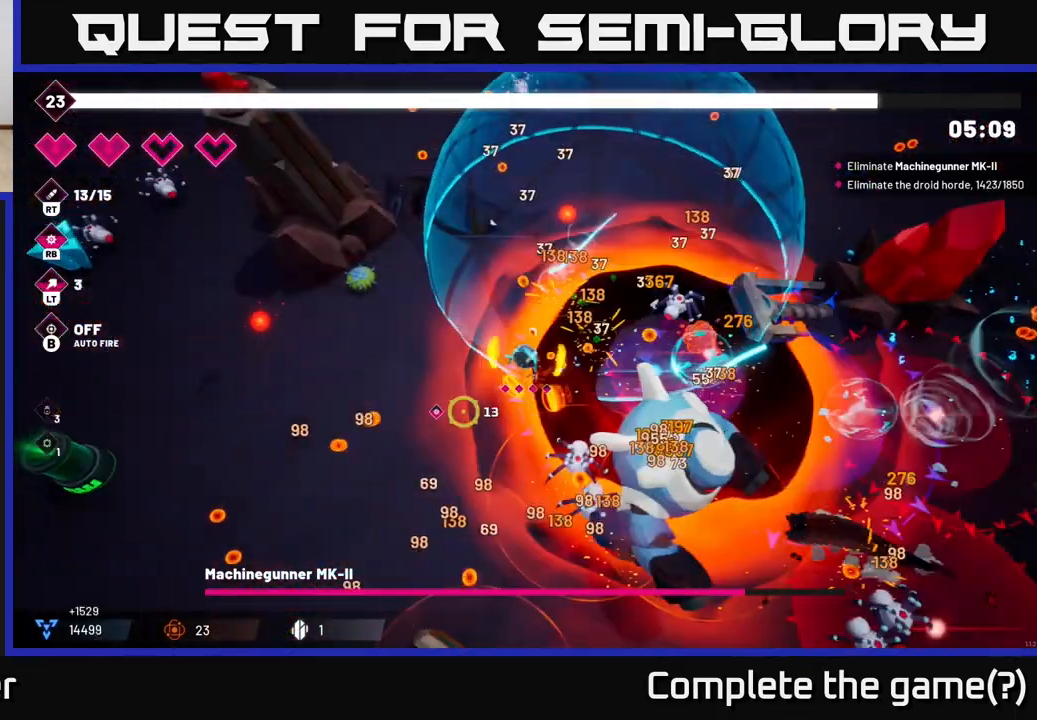
{"buttons": [], "left_stick": "left", "right_stick": "down-left", "events": [[150, "right_stick", "center"], [167, "R2", "up"], [417, "right_stick", "down-left"]]}
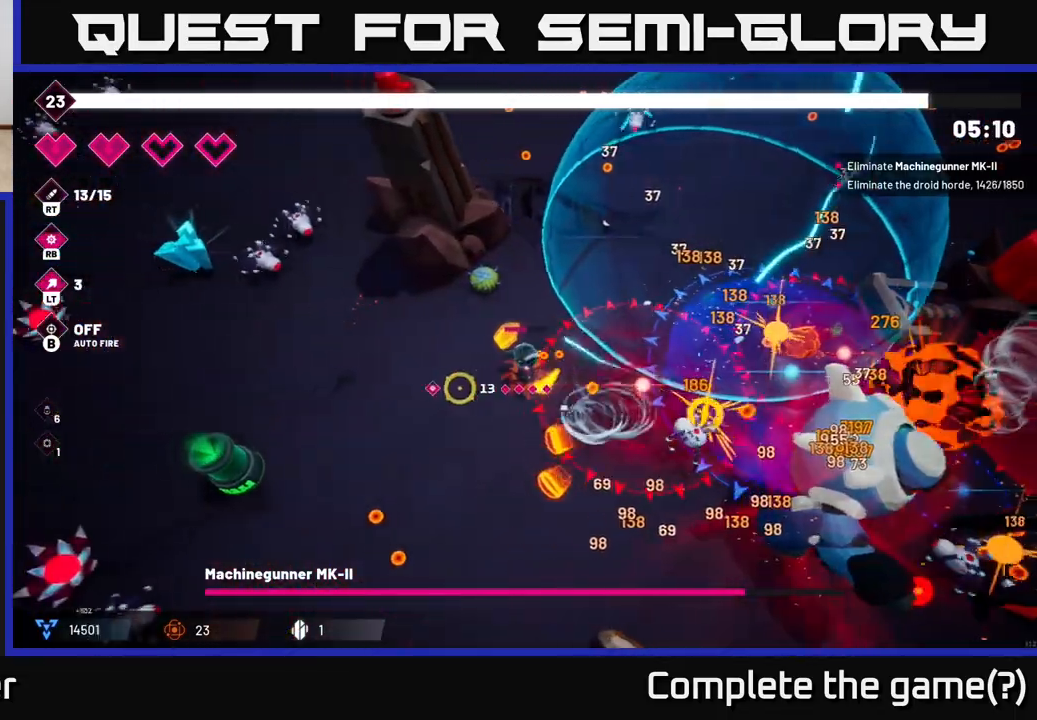
{"buttons": ["R2"], "left_stick": "down-right", "right_stick": "down-left", "events": [[83, "R2", "down"], [367, "left_stick", "down"], [417, "left_stick", "down-right"]]}